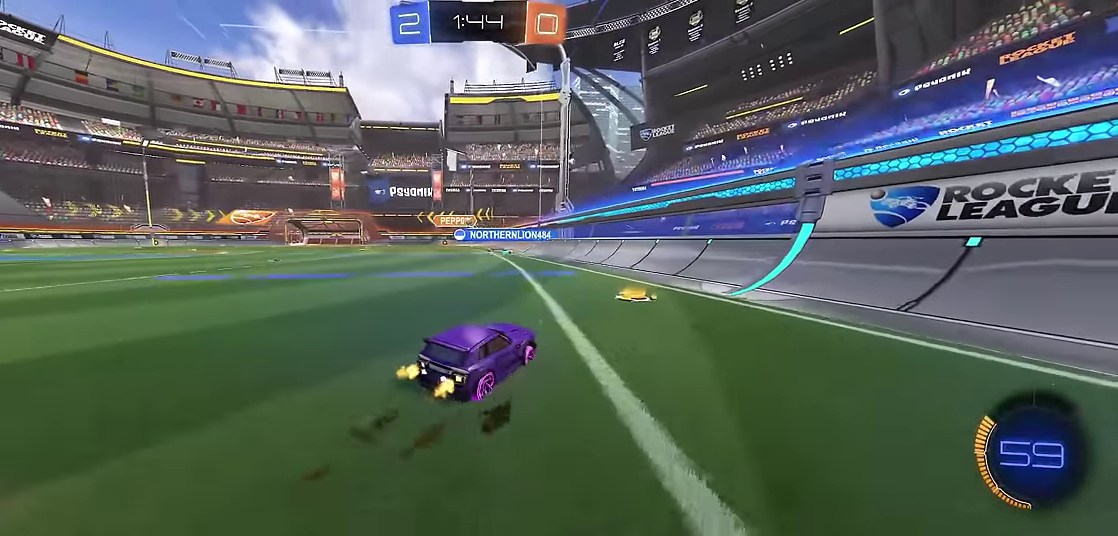
Gameplay with a controller (Xbox layout); each line is a JSON object with the inputs held at the frame after it. "events" lists button and stick changes between this image and that frame as [ms after this image, input, new state], when the widget could be followed in between. Not read: L3 R3.
{"buttons": ["R1"], "left_stick": "center", "events": [[483, "left_stick", "center"]]}
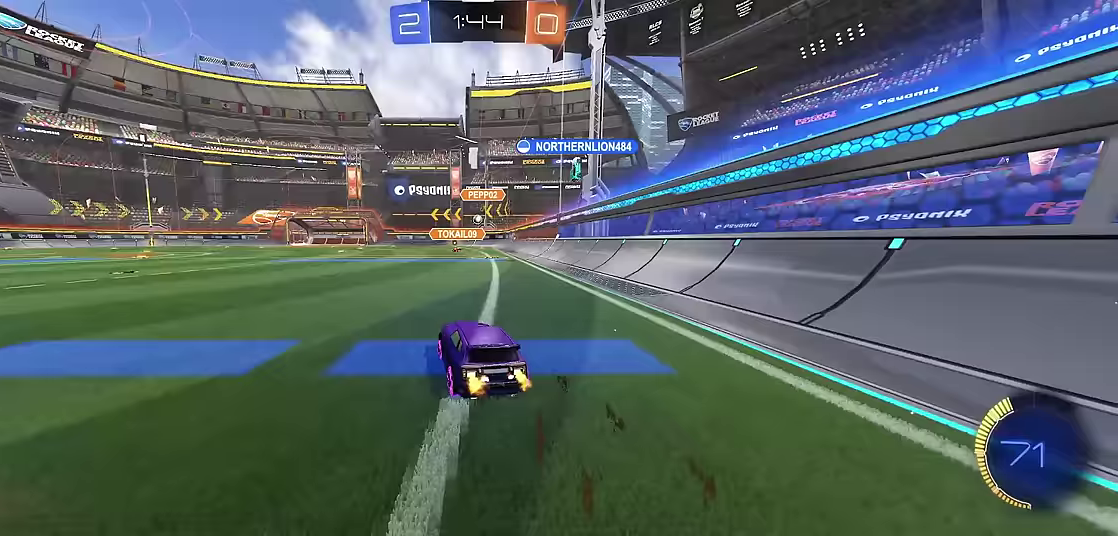
{"buttons": ["R1"], "left_stick": "center", "events": [[200, "left_stick", "right"], [417, "left_stick", "center"]]}
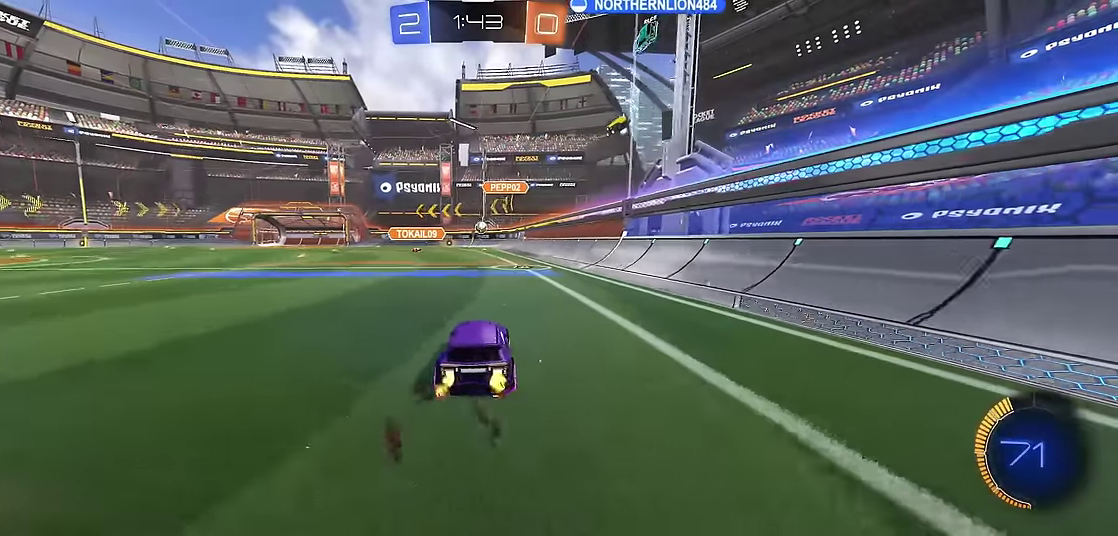
{"buttons": ["R1"], "left_stick": "left", "events": [[17, "left_stick", "left"]]}
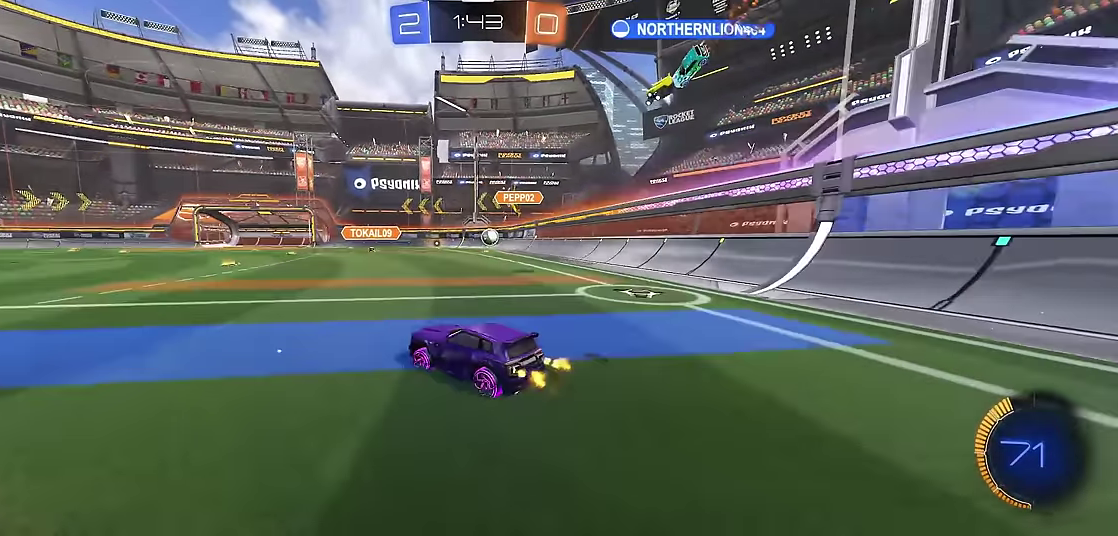
{"buttons": ["R1"], "left_stick": "left", "events": [[183, "left_stick", "center"], [450, "left_stick", "left"]]}
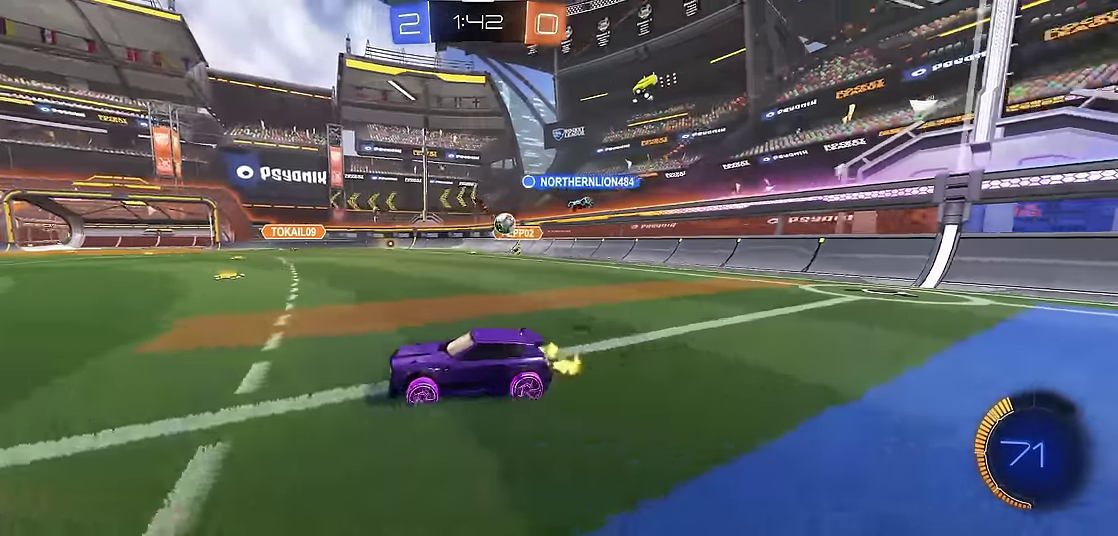
{"buttons": ["R1"], "left_stick": "right", "events": [[100, "left_stick", "center"], [250, "left_stick", "right"]]}
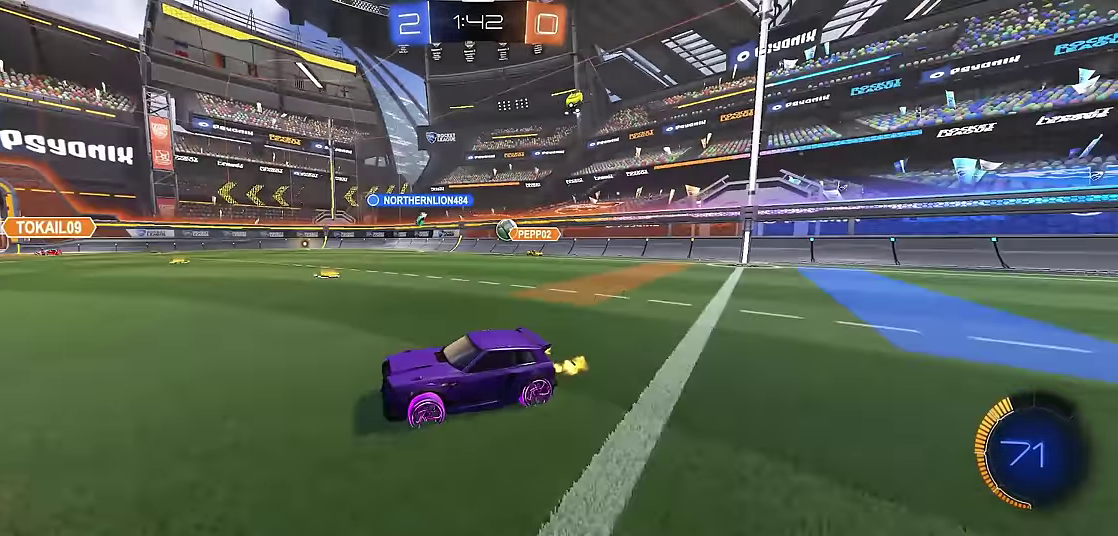
{"buttons": ["R1"], "left_stick": "up-left", "events": [[17, "X", "down"], [50, "R1", "up"], [83, "left_stick", "center"], [133, "left_stick", "up-left"], [150, "X", "up"], [183, "R1", "down"]]}
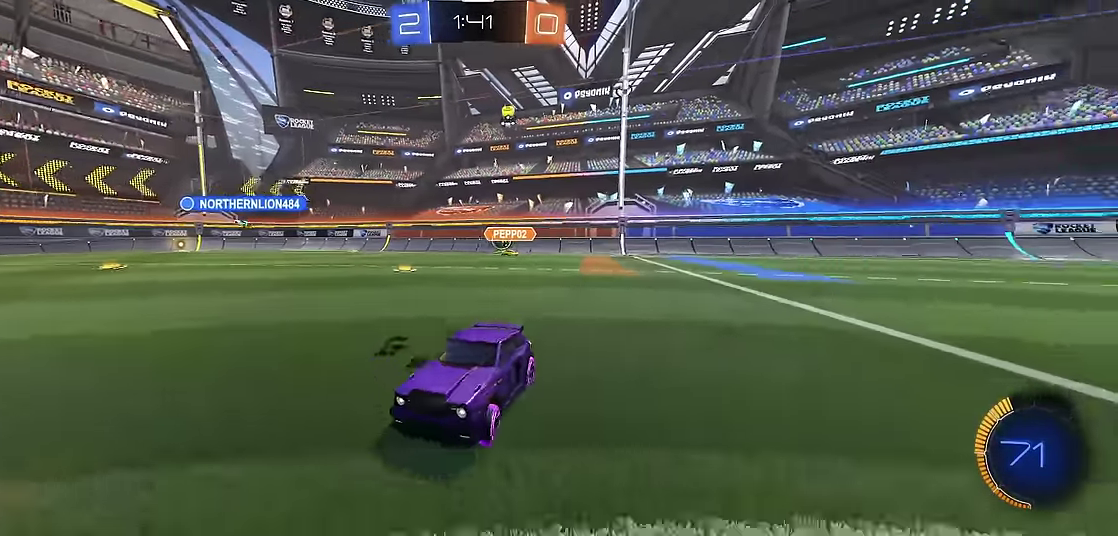
{"buttons": ["R1"], "left_stick": "up-left", "events": [[50, "left_stick", "left"], [100, "X", "down"], [133, "left_stick", "up-left"], [183, "X", "up"]]}
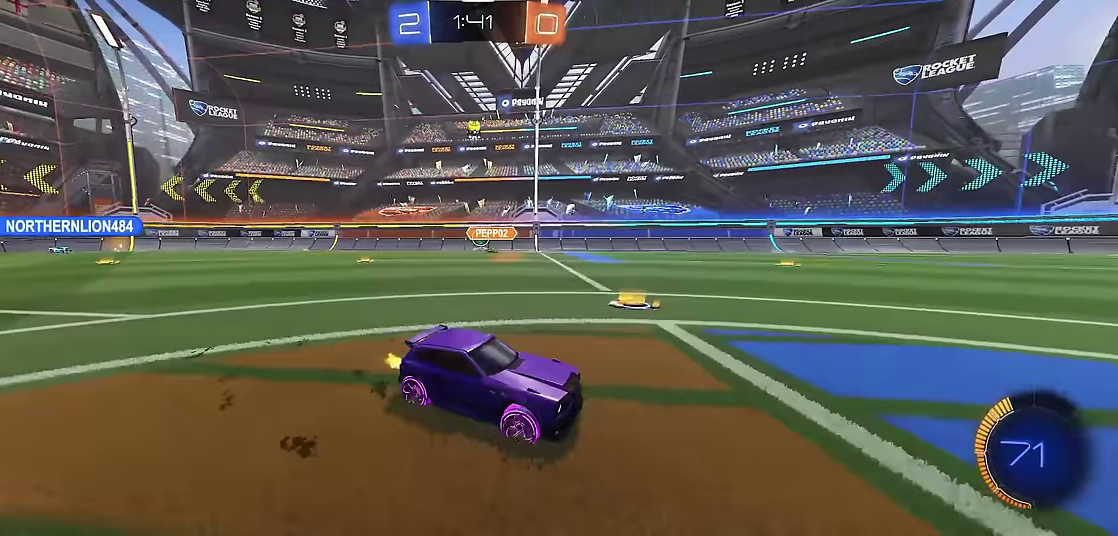
{"buttons": ["R1"], "left_stick": "center", "events": [[167, "left_stick", "center"], [333, "Y", "down"], [483, "Y", "up"]]}
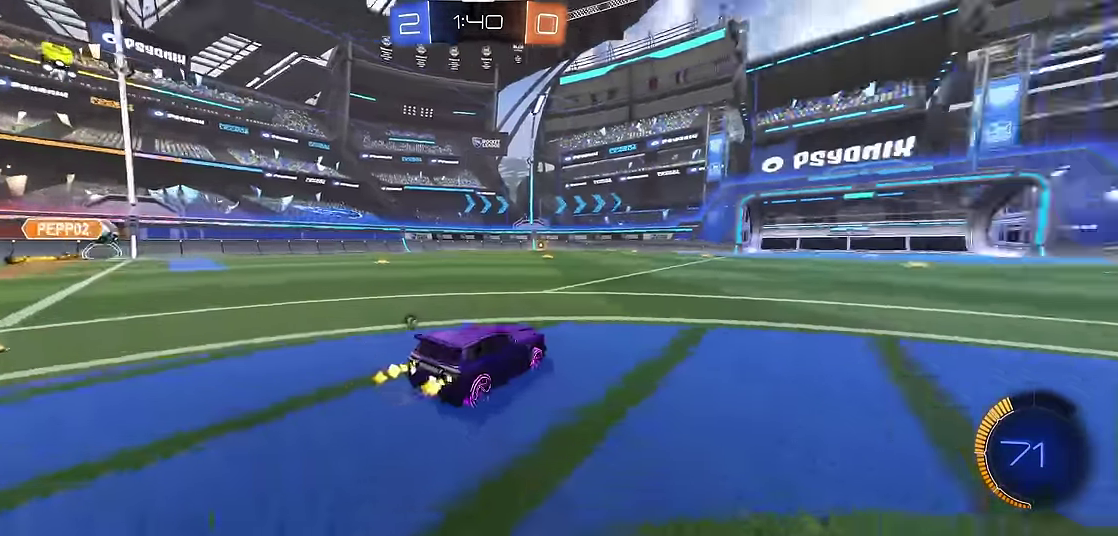
{"buttons": ["R1"], "left_stick": "center", "events": [[33, "Y", "down"], [50, "left_stick", "right"], [167, "Y", "up"], [200, "left_stick", "center"], [333, "left_stick", "right"], [450, "left_stick", "center"]]}
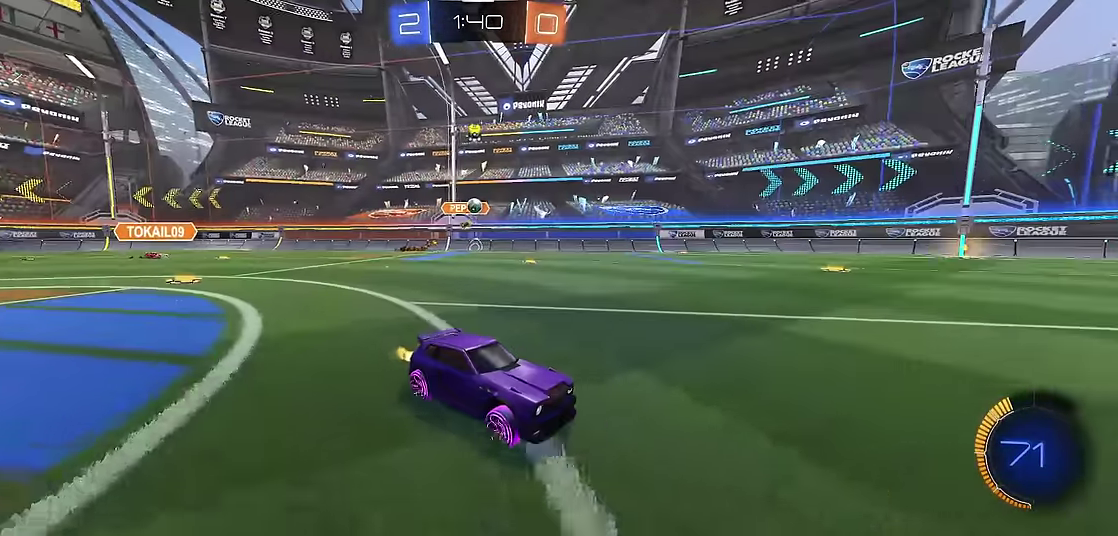
{"buttons": ["R1"], "left_stick": "center", "events": [[283, "left_stick", "up-left"], [383, "left_stick", "center"]]}
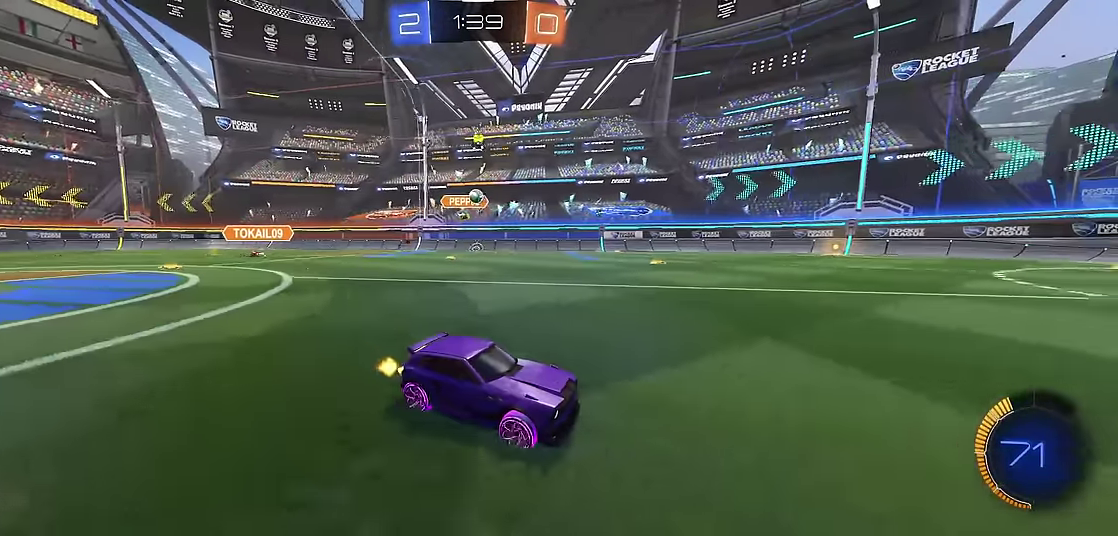
{"buttons": ["R1"], "left_stick": "left", "events": [[450, "left_stick", "left"]]}
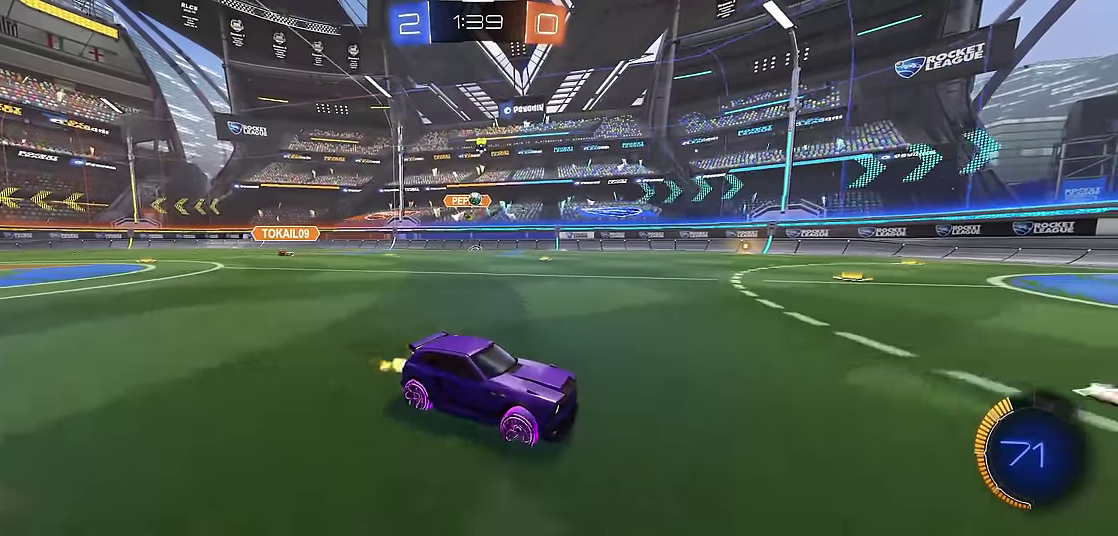
{"buttons": ["R1"], "left_stick": "left", "events": [[83, "left_stick", "center"], [500, "left_stick", "left"]]}
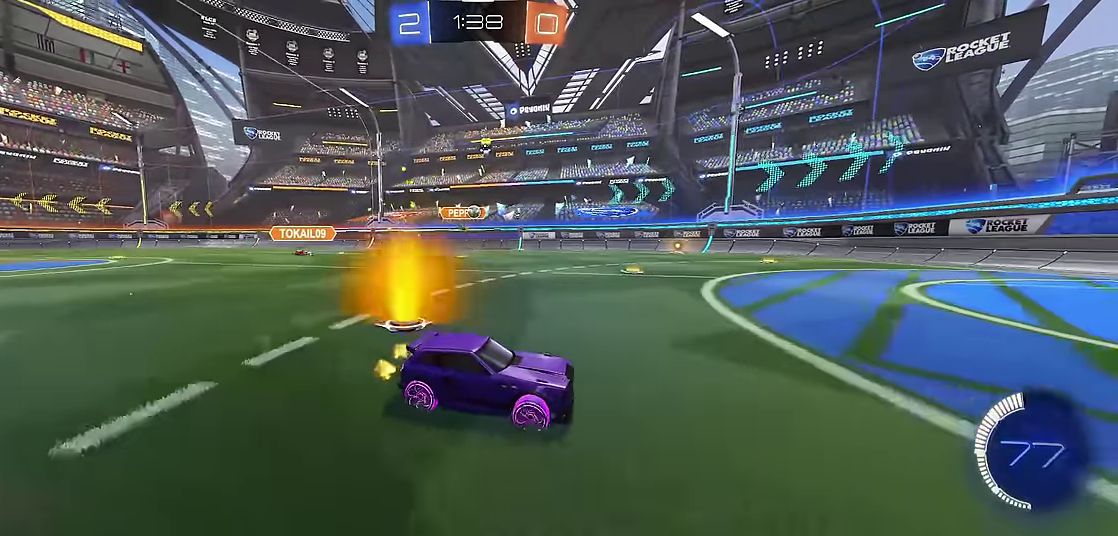
{"buttons": ["R1"], "left_stick": "center", "events": [[100, "left_stick", "center"]]}
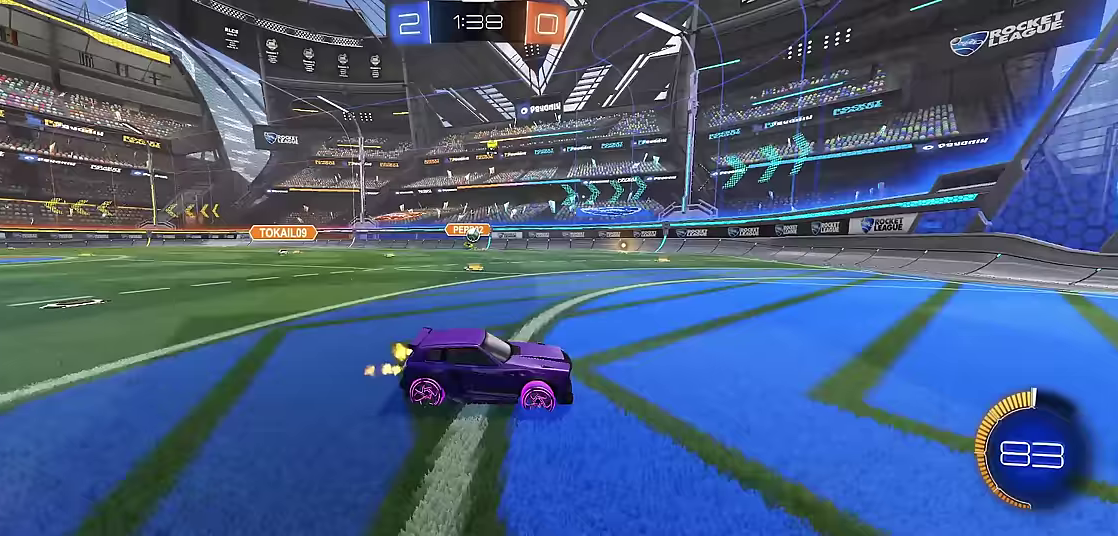
{"buttons": ["R1"], "left_stick": "center", "events": [[167, "left_stick", "left"], [200, "X", "down"], [217, "R1", "up"], [333, "X", "up"], [417, "R1", "down"], [417, "left_stick", "center"]]}
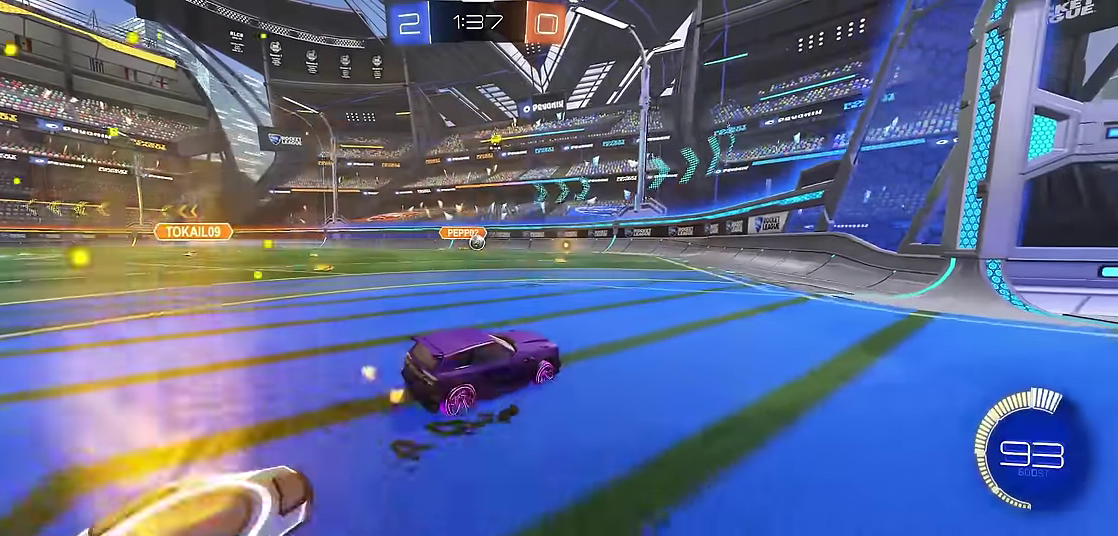
{"buttons": ["R1"], "left_stick": "center", "events": [[100, "R2", "down"], [300, "R2", "up"]]}
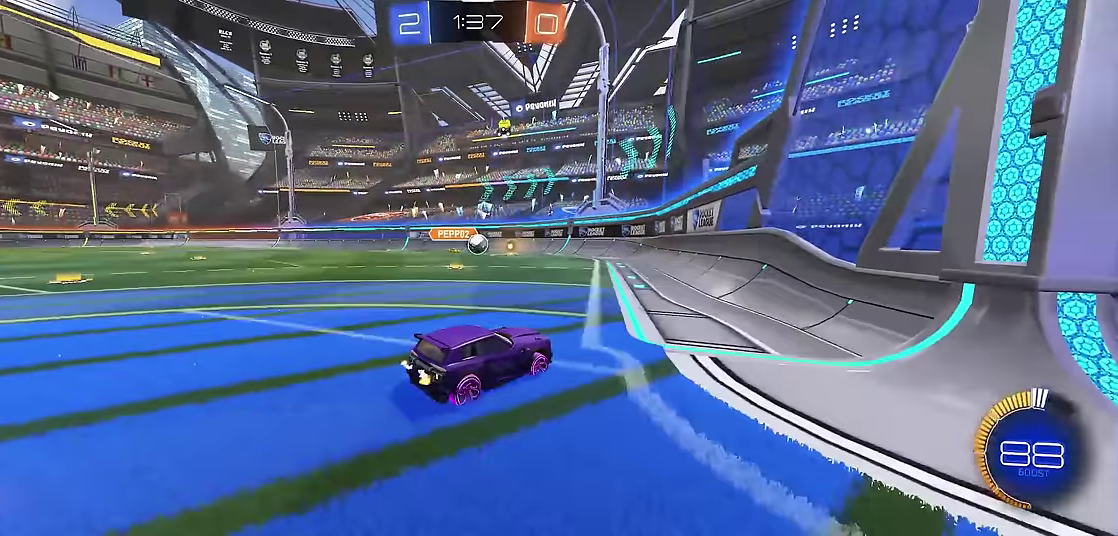
{"buttons": ["R1", "R2"], "left_stick": "center", "events": [[33, "R2", "down"], [183, "R2", "up"], [217, "left_stick", "up-left"], [267, "R2", "down"], [317, "left_stick", "center"], [400, "R2", "up"], [500, "R2", "down"]]}
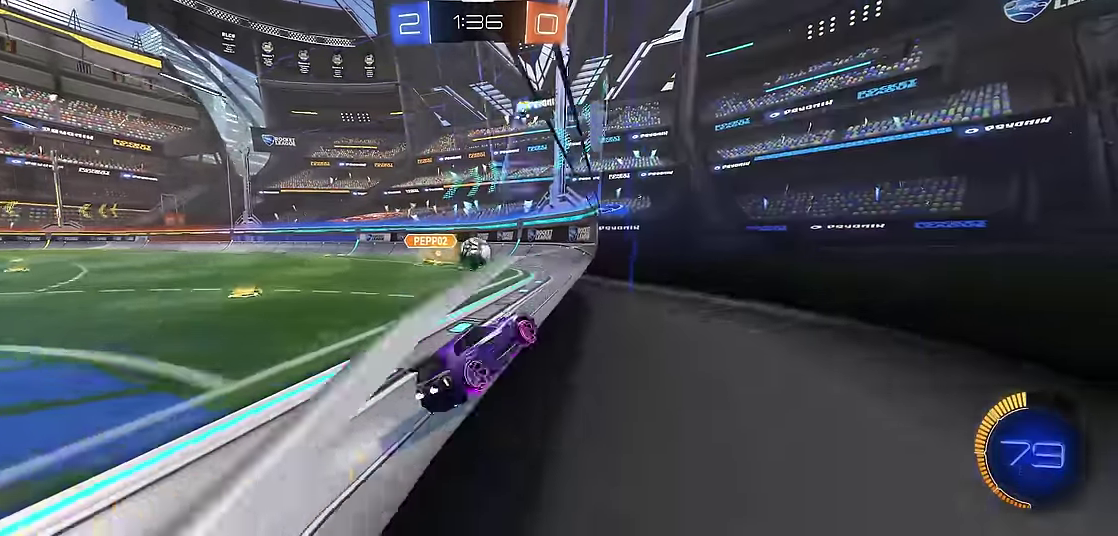
{"buttons": ["R1", "R2"], "left_stick": "left", "events": [[117, "R2", "up"], [133, "left_stick", "left"], [200, "R2", "down"]]}
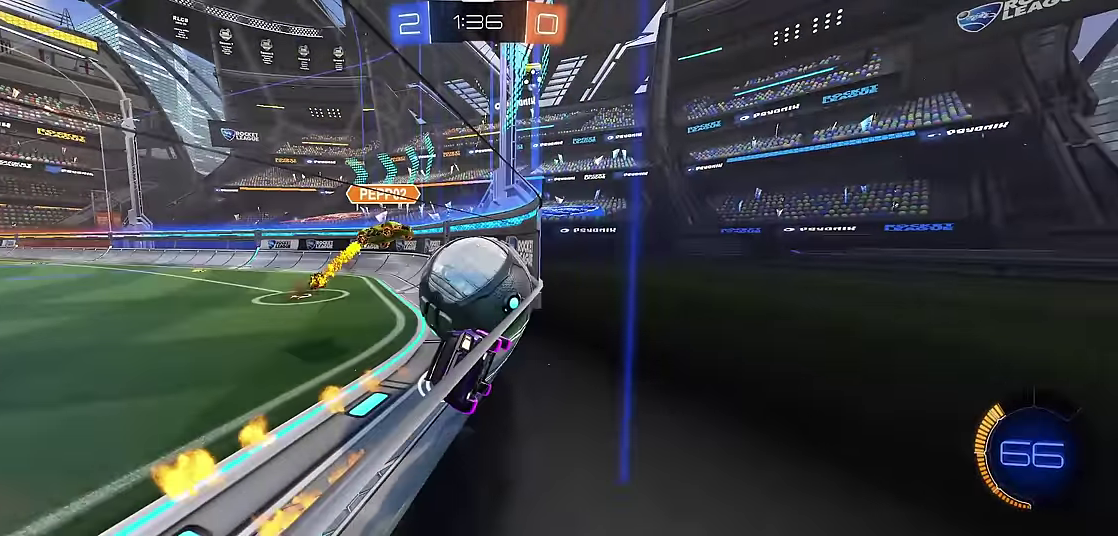
{"buttons": ["R1"], "left_stick": "left", "events": [[33, "R2", "up"], [333, "left_stick", "center"], [400, "left_stick", "left"]]}
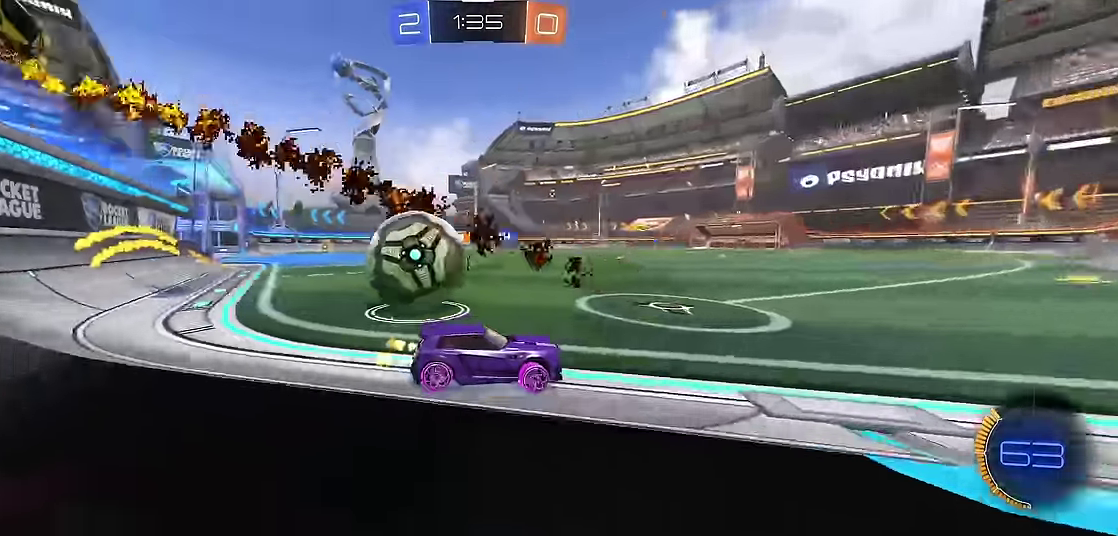
{"buttons": ["R1"], "left_stick": "left", "events": [[67, "L1", "down"], [67, "R1", "up"], [283, "L1", "up"], [317, "R1", "down"]]}
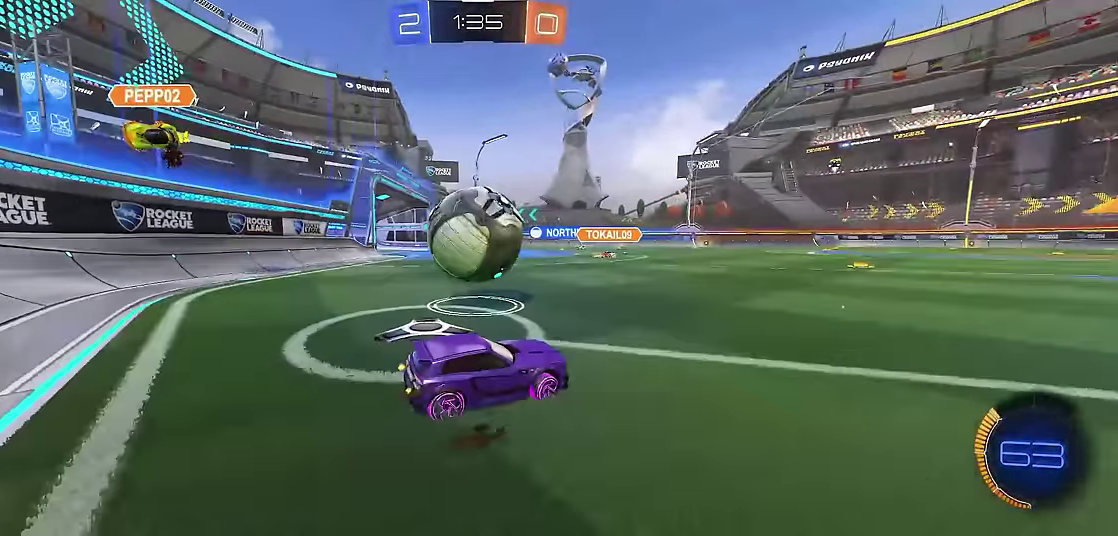
{"buttons": ["R1", "R2"], "left_stick": "center", "events": [[167, "left_stick", "center"], [200, "R2", "down"], [233, "left_stick", "right"], [350, "left_stick", "center"]]}
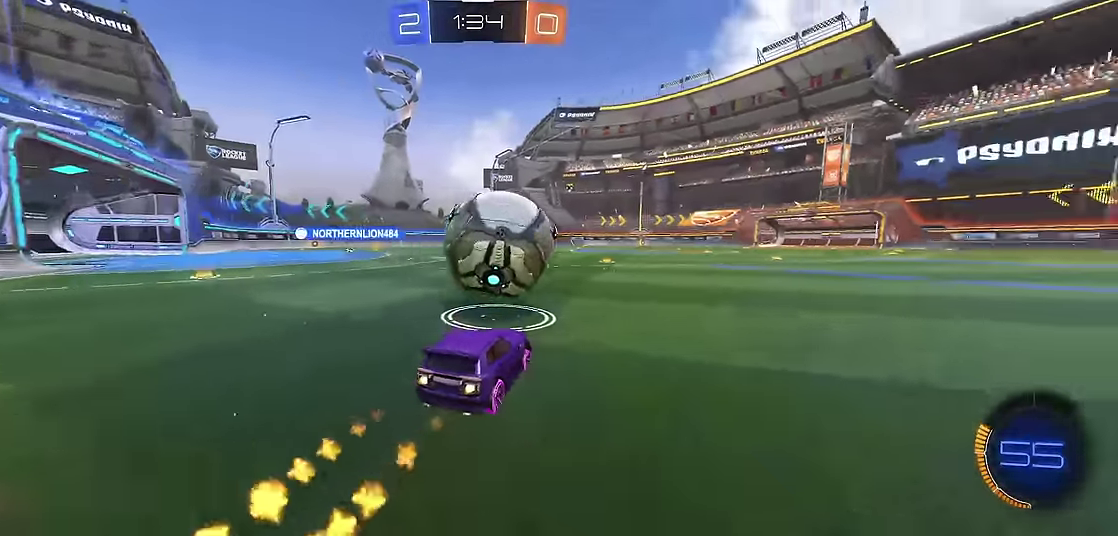
{"buttons": ["R1", "R2"], "left_stick": "up", "events": [[100, "left_stick", "left"], [183, "left_stick", "center"], [250, "left_stick", "up-right"], [317, "left_stick", "up"], [367, "A", "down"], [467, "A", "up"]]}
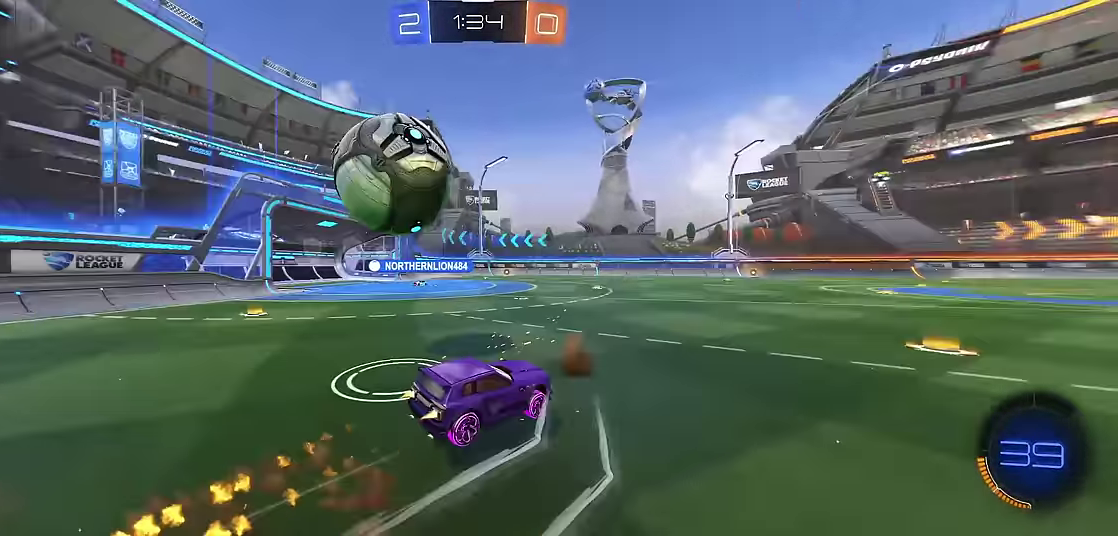
{"buttons": ["R1"], "left_stick": "center", "events": [[17, "A", "down"], [67, "left_stick", "up-left"], [133, "A", "up"], [133, "R2", "up"], [283, "left_stick", "center"], [383, "Y", "down"], [500, "Y", "up"]]}
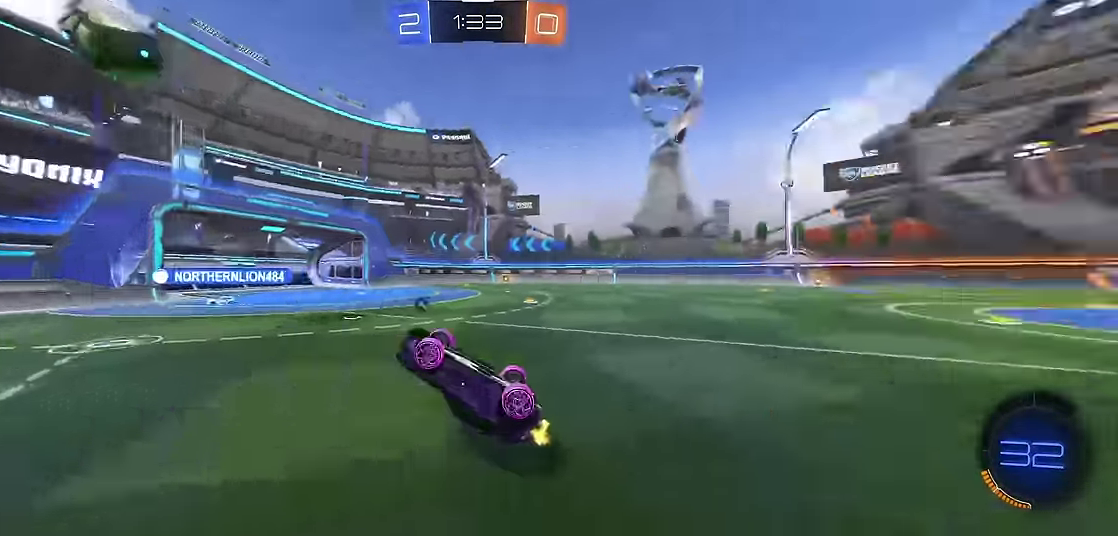
{"buttons": ["R1"], "left_stick": "up-left", "events": [[367, "left_stick", "left"], [500, "left_stick", "up-left"]]}
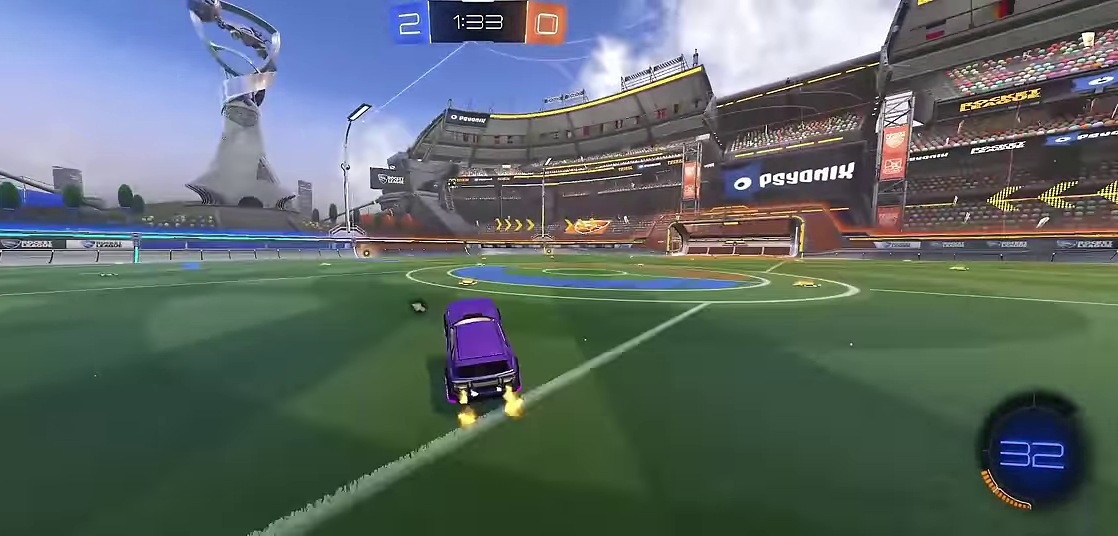
{"buttons": ["A", "X", "R1"], "left_stick": "up"}